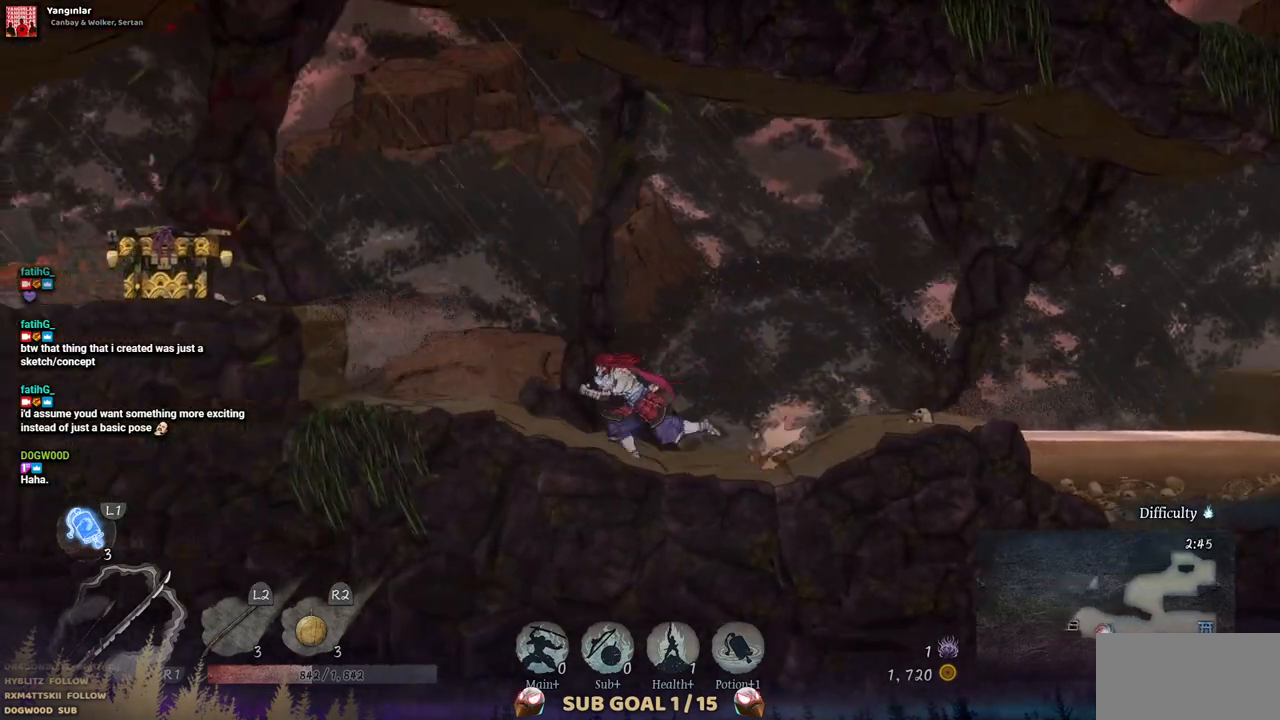
Gameplay with a controller (PlayStation layout); each line is a JSON object with the inputs held at the frame after it. "events" lists button and stick changes between this image and that frame as [ms after this image, input, new state], when the widget could be followed in between. Not read: L2 R1 R2.
{"buttons": ["CROSS", "DPAD_LEFT"], "left_stick": "center", "right_stick": "center", "events": [[383, "CROSS", "down"]]}
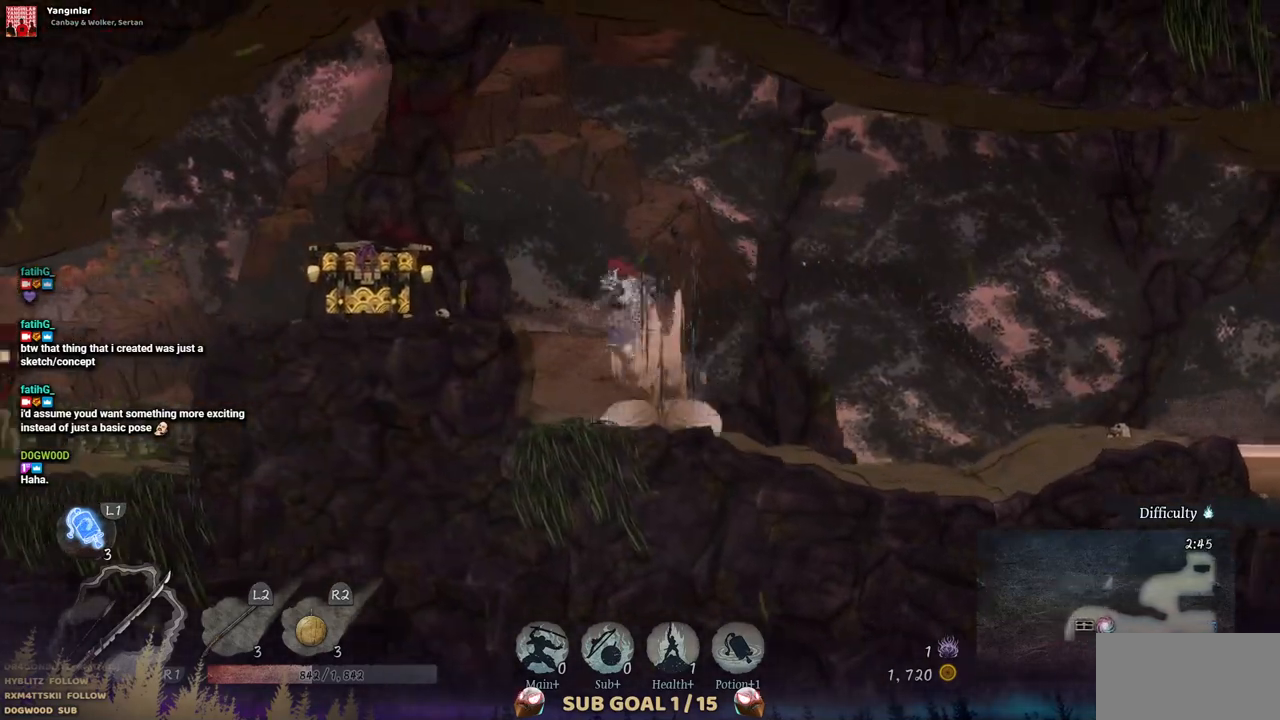
{"buttons": ["DPAD_LEFT"], "left_stick": "center", "right_stick": "center", "events": [[83, "CROSS", "up"]]}
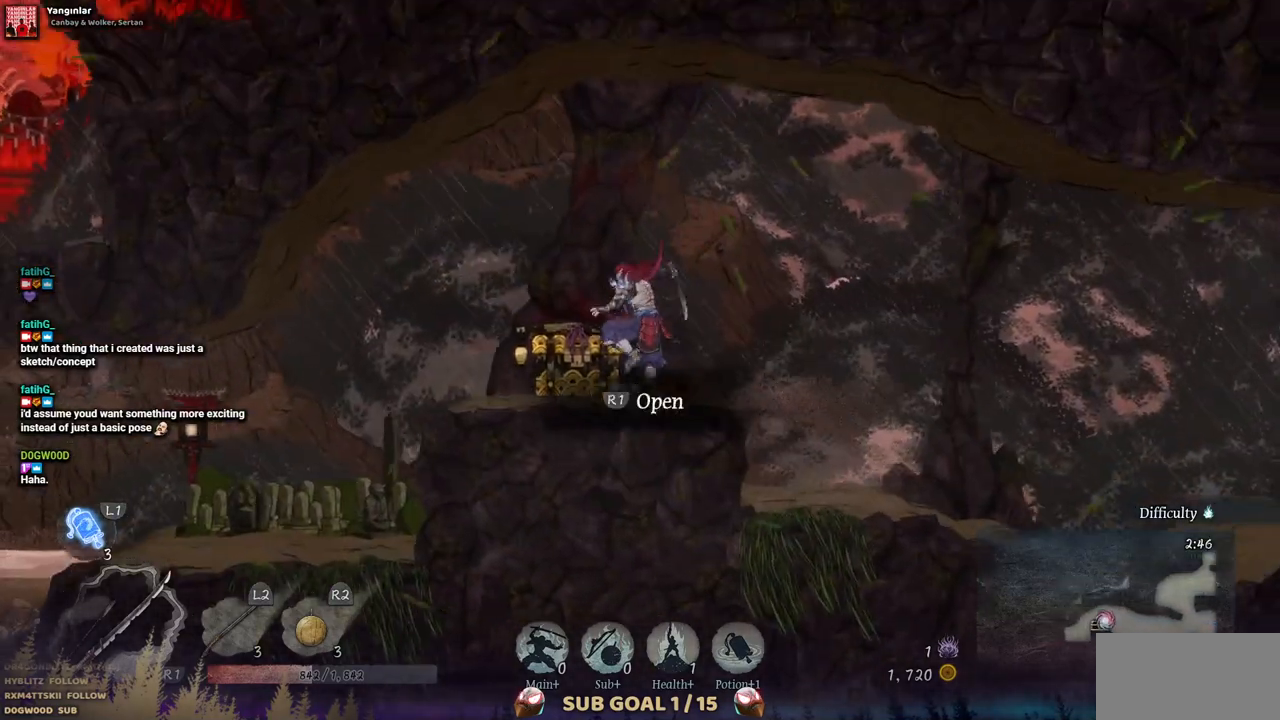
{"buttons": [], "left_stick": "center", "right_stick": "center", "events": [[133, "DPAD_LEFT", "up"]]}
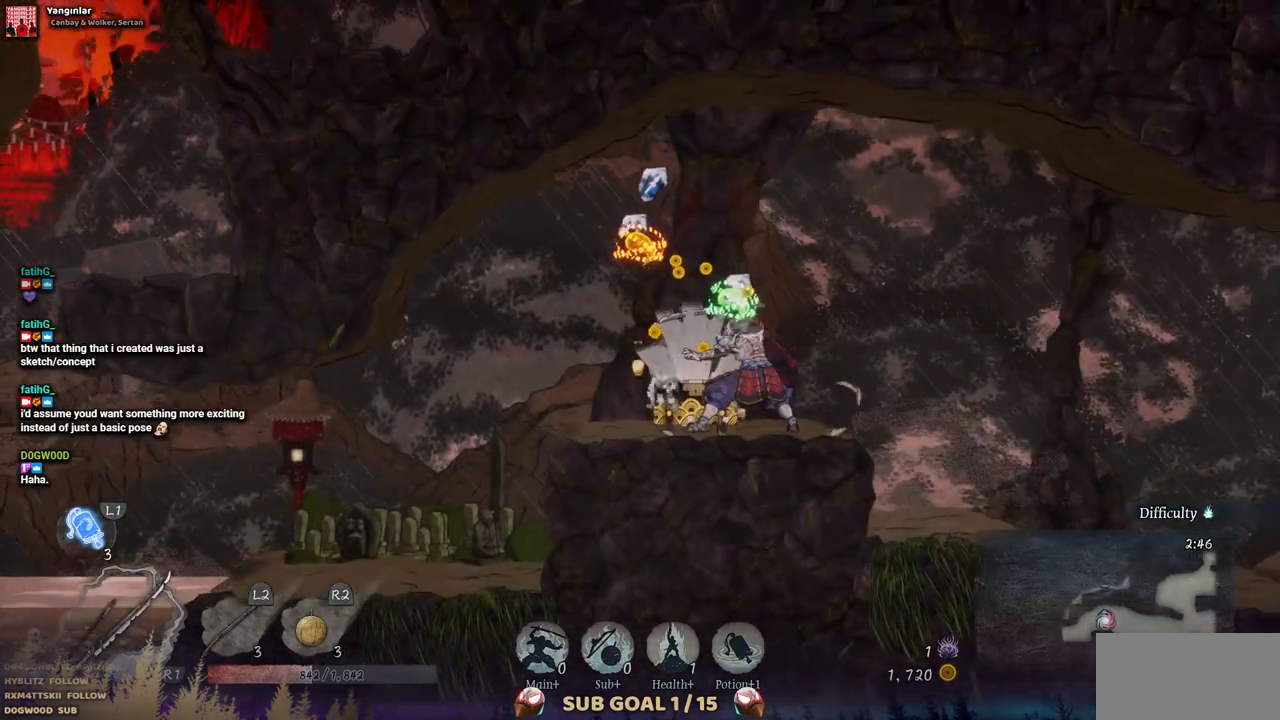
{"buttons": [], "left_stick": "center", "right_stick": "center", "events": []}
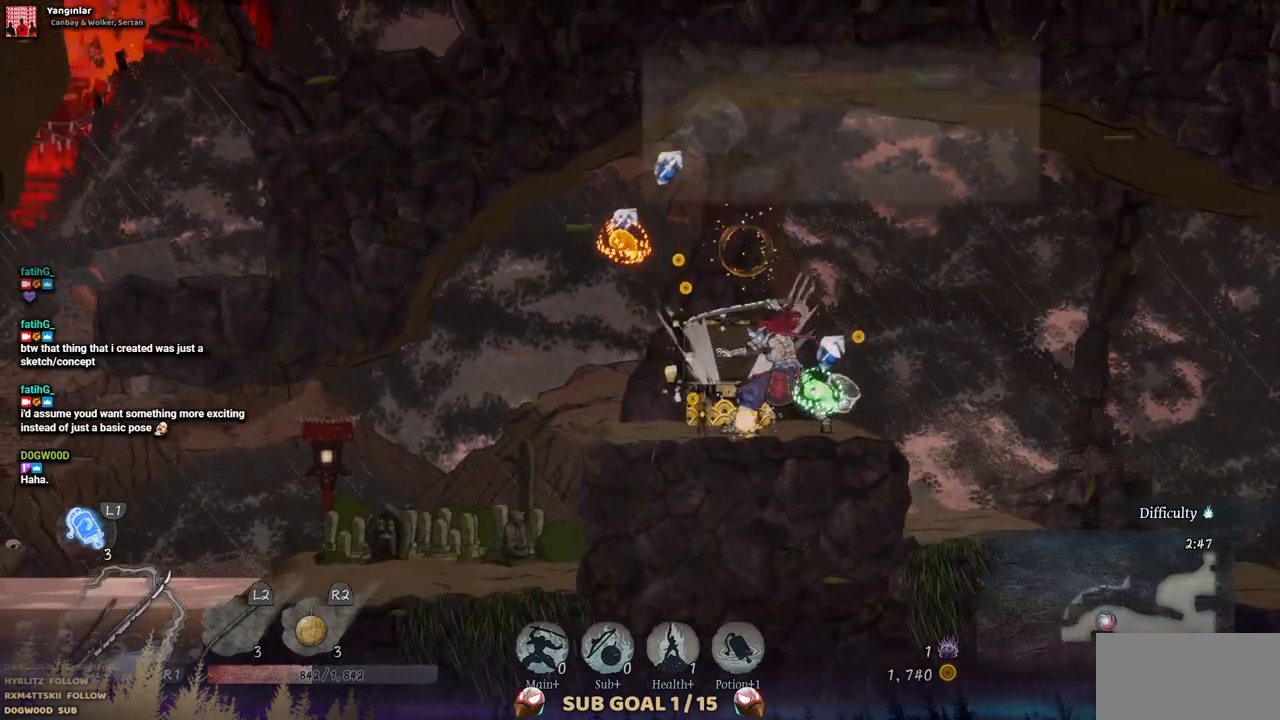
{"buttons": [], "left_stick": "center", "right_stick": "center", "events": []}
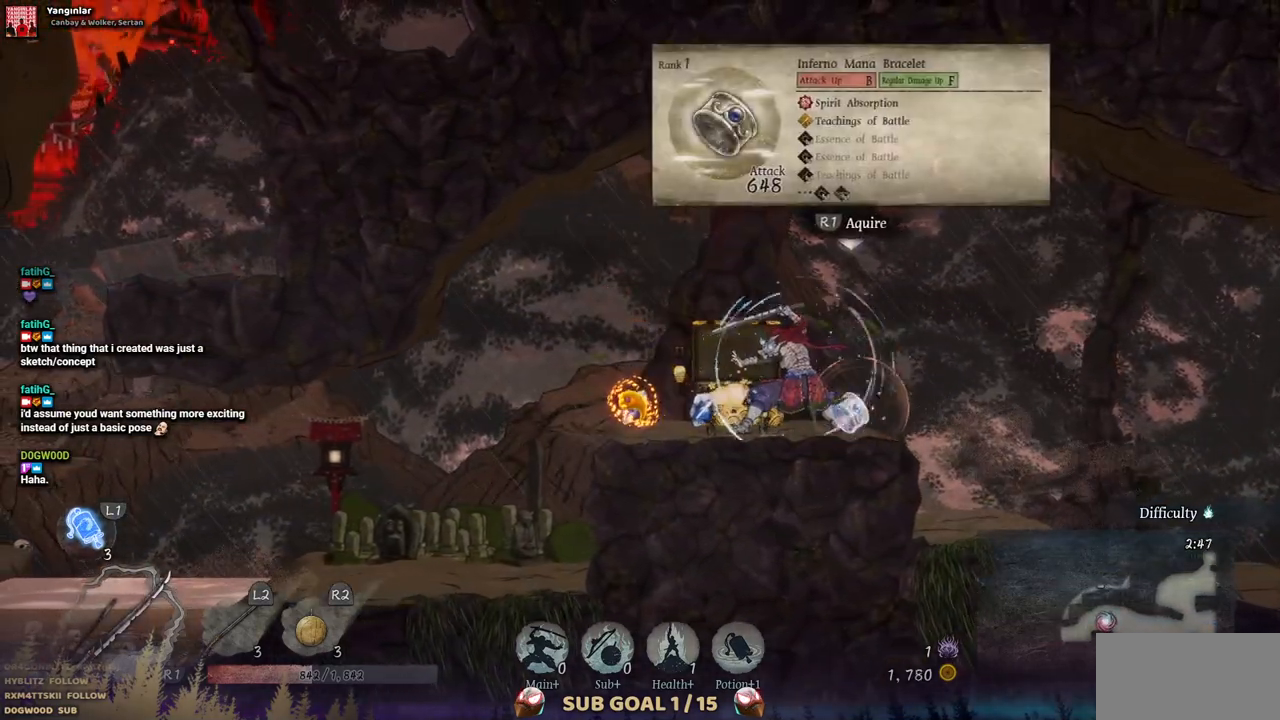
{"buttons": [], "left_stick": "center", "right_stick": "center", "events": []}
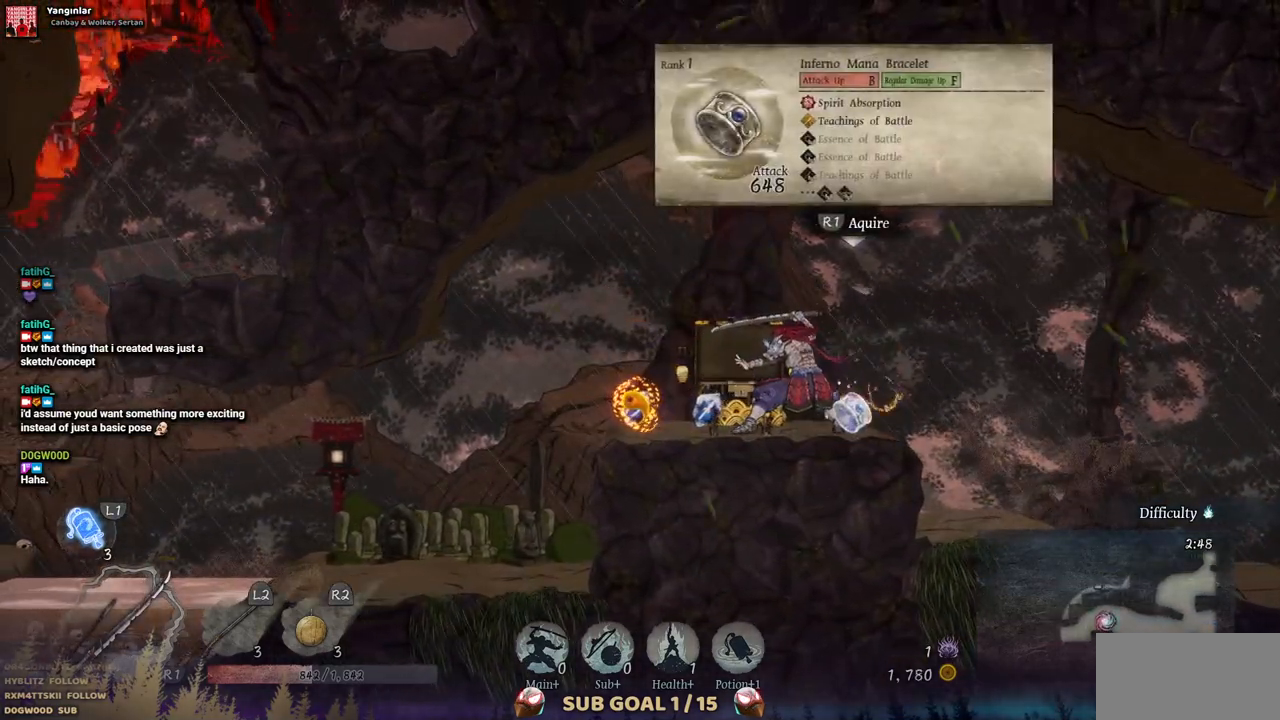
{"buttons": ["DPAD_RIGHT"], "left_stick": "center", "right_stick": "center", "events": [[383, "DPAD_RIGHT", "down"]]}
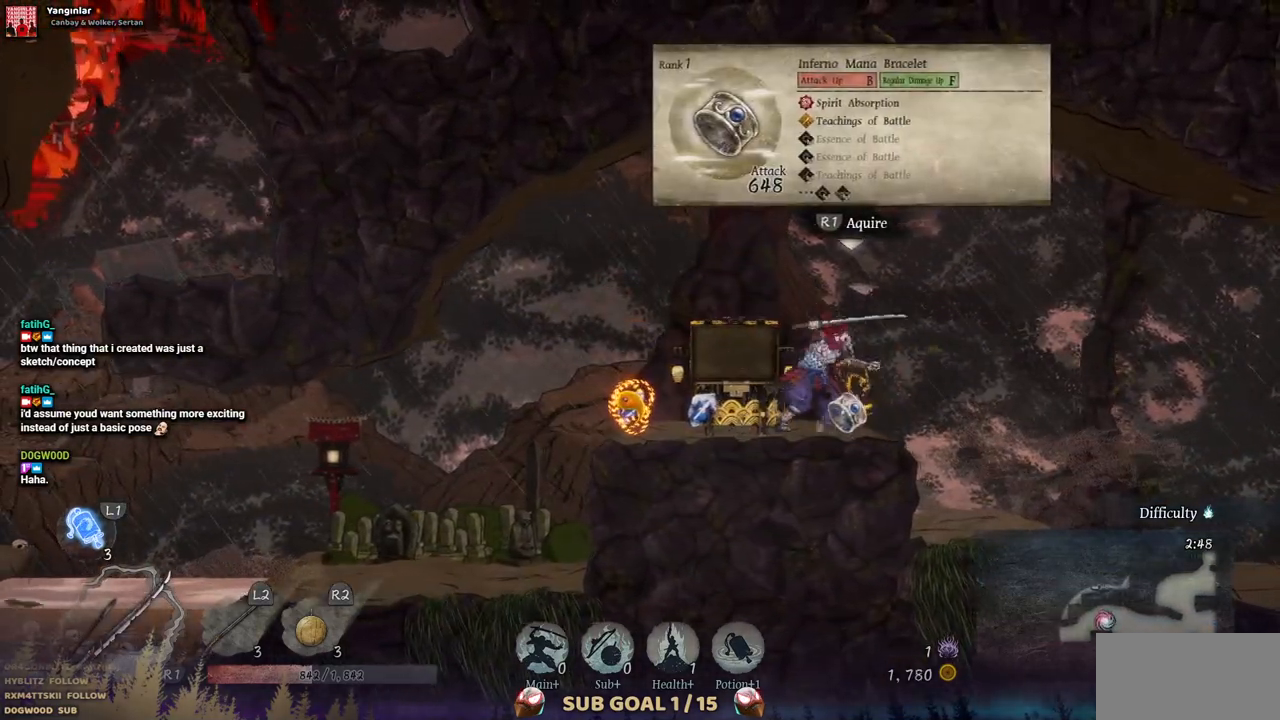
{"buttons": ["DPAD_LEFT"], "left_stick": "center", "right_stick": "center", "events": [[17, "DPAD_RIGHT", "up"], [483, "DPAD_LEFT", "down"]]}
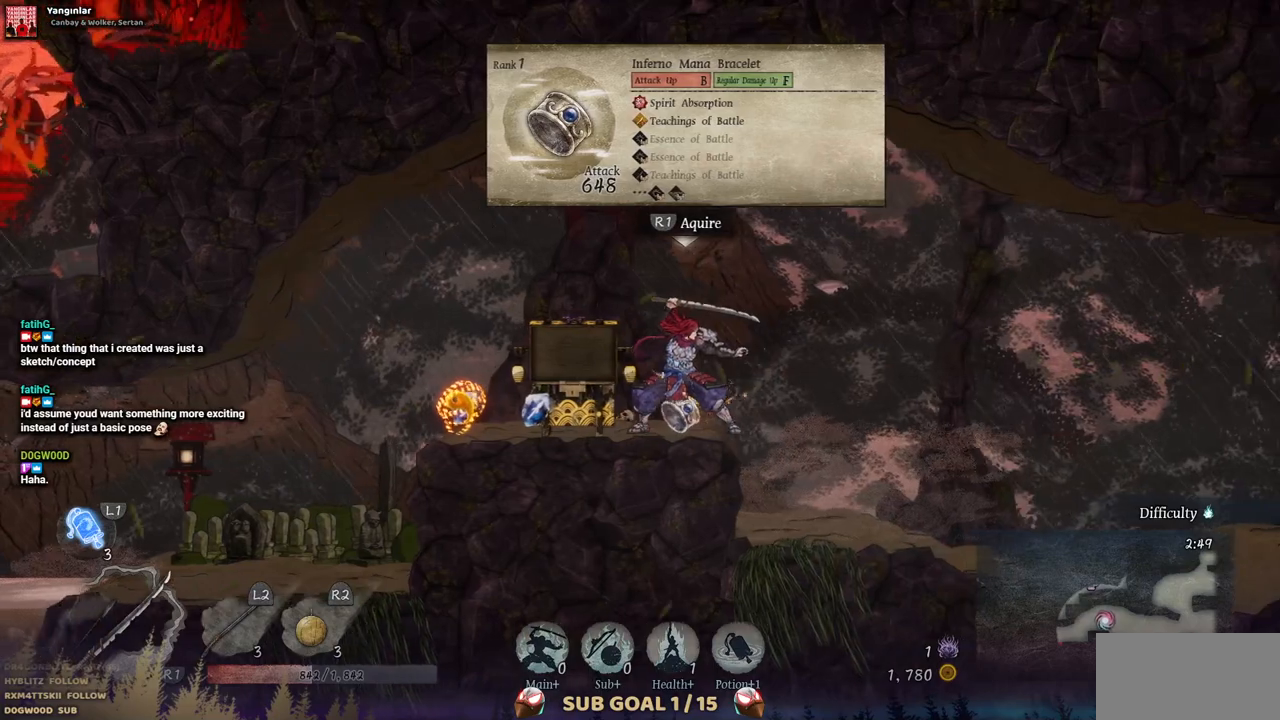
{"buttons": [], "left_stick": "center", "right_stick": "center", "events": [[433, "DPAD_LEFT", "up"]]}
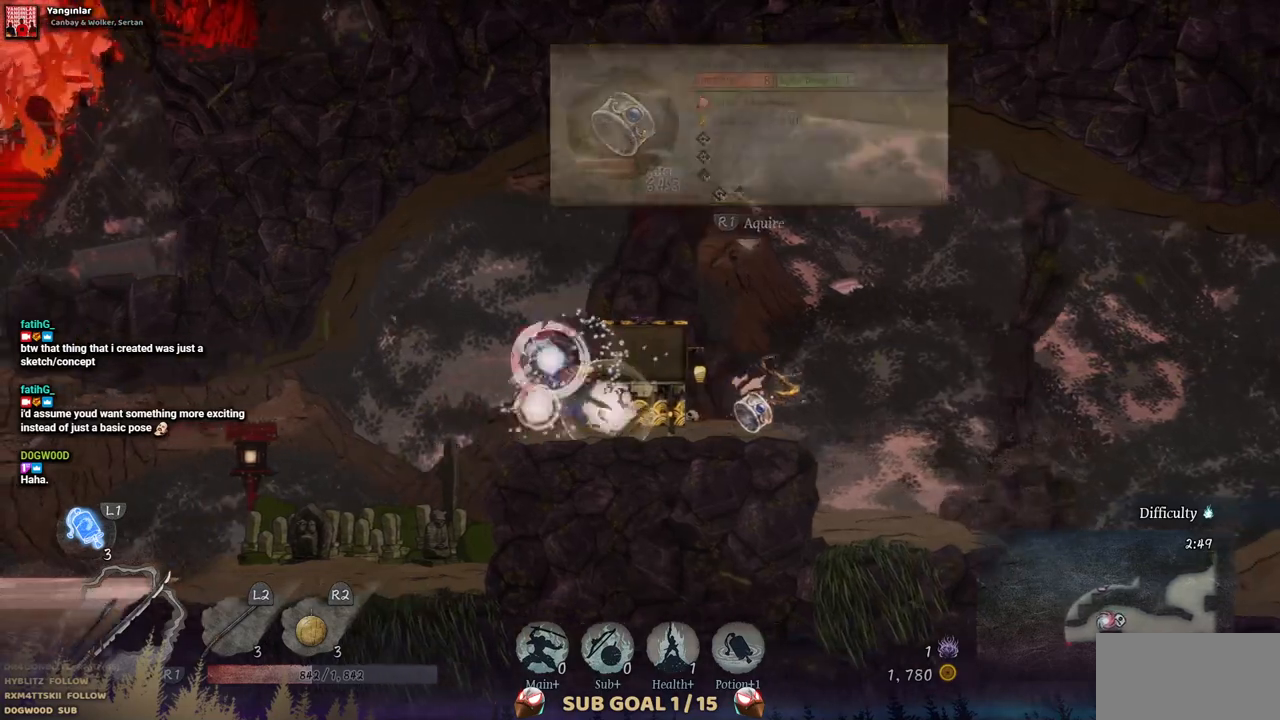
{"buttons": ["DPAD_RIGHT"], "left_stick": "center", "right_stick": "center", "events": [[150, "DPAD_RIGHT", "down"]]}
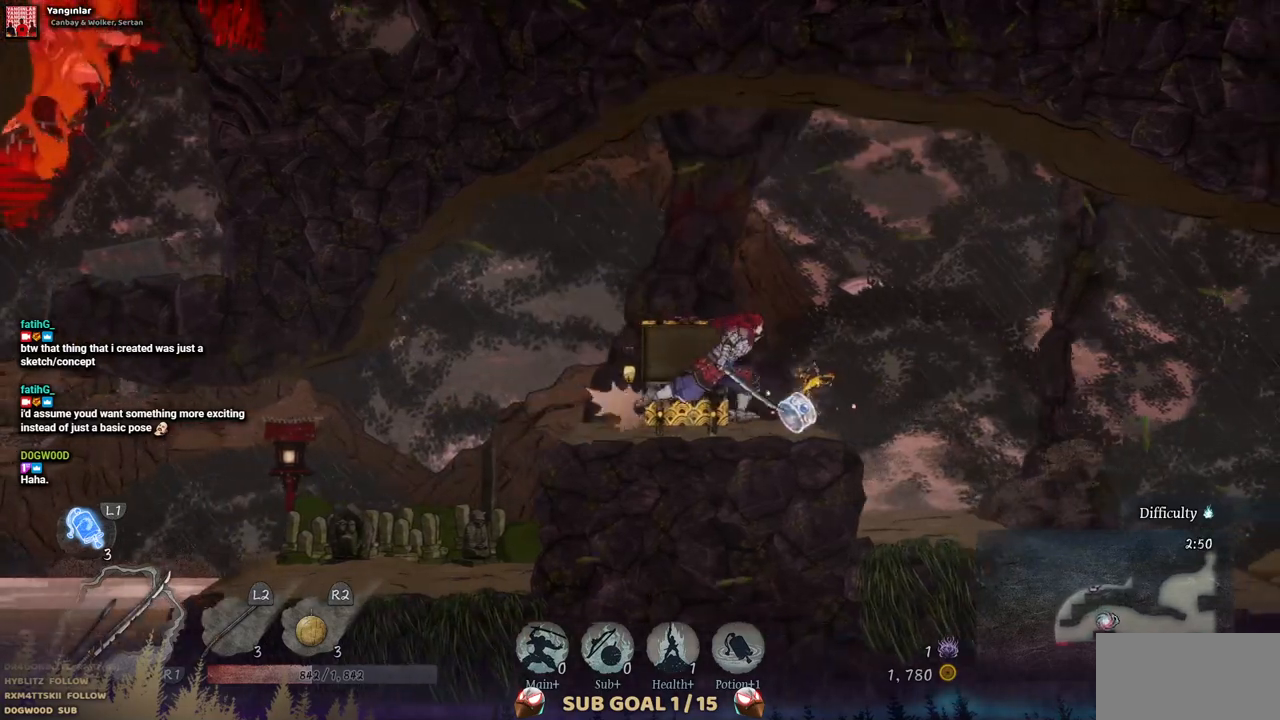
{"buttons": [], "left_stick": "center", "right_stick": "center", "events": [[33, "DPAD_RIGHT", "up"]]}
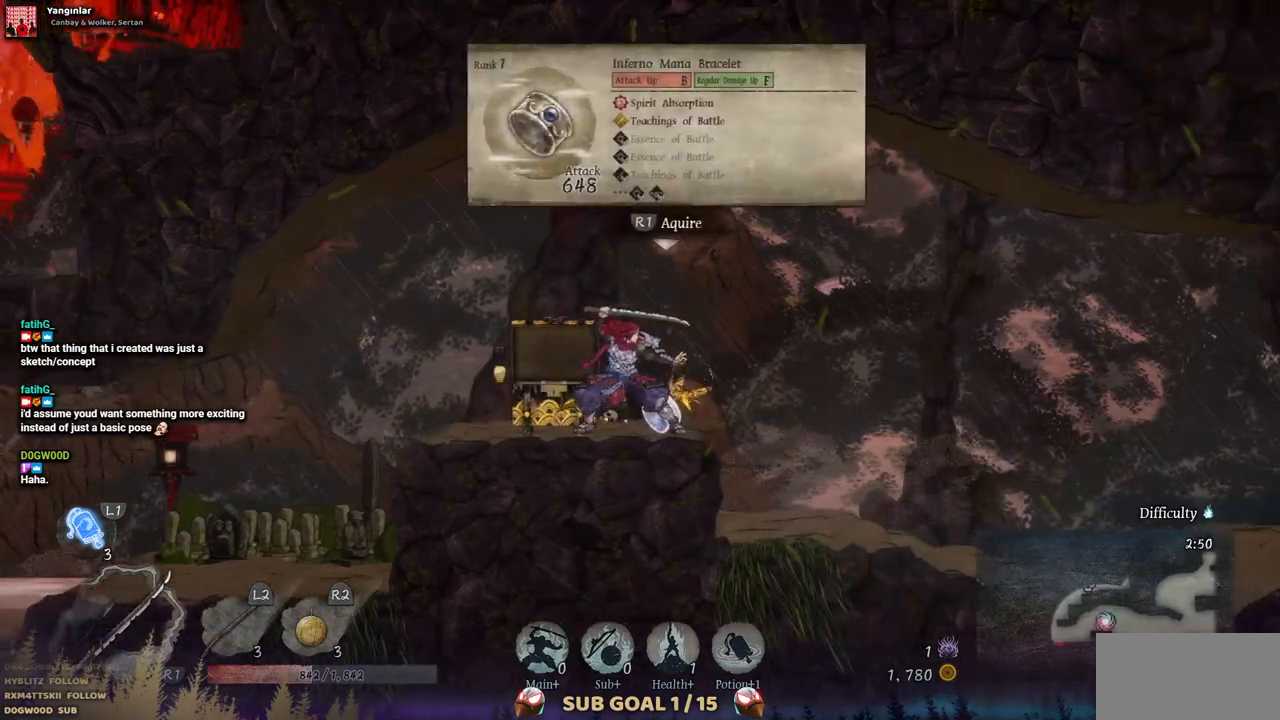
{"buttons": [], "left_stick": "center", "right_stick": "center", "events": []}
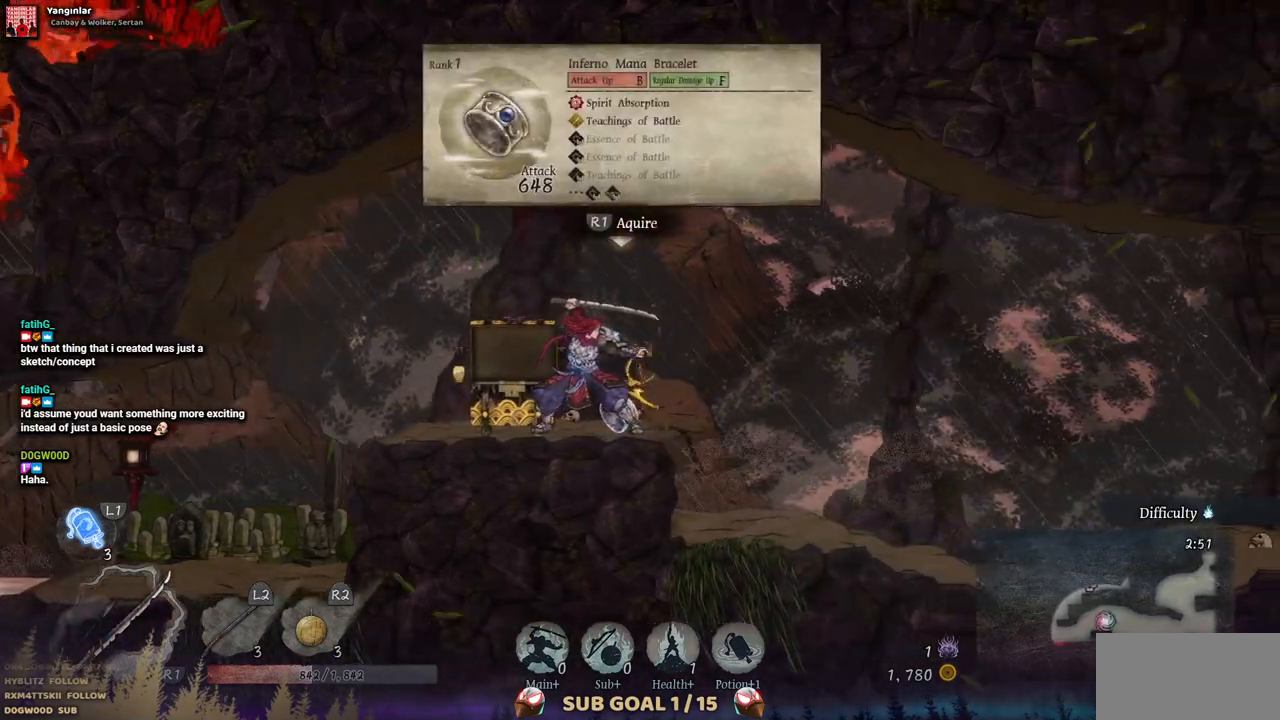
{"buttons": [], "left_stick": "center", "right_stick": "center", "events": []}
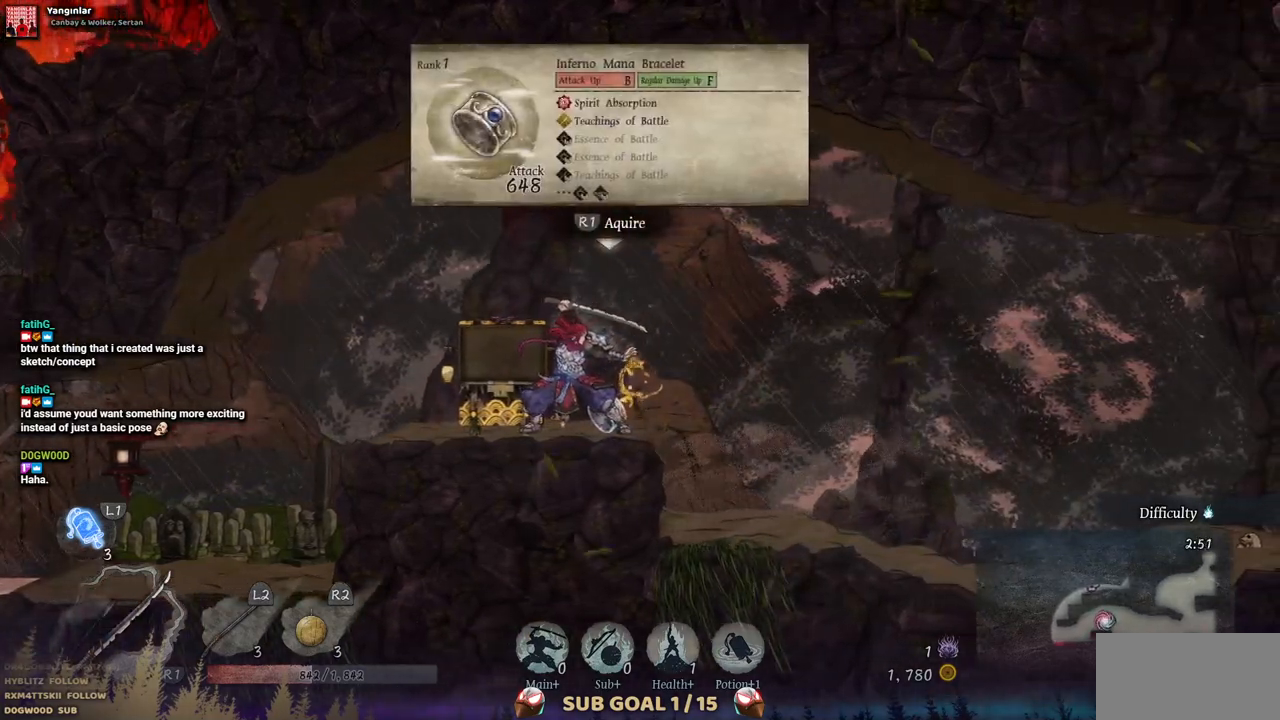
{"buttons": [], "left_stick": "center", "right_stick": "center", "events": []}
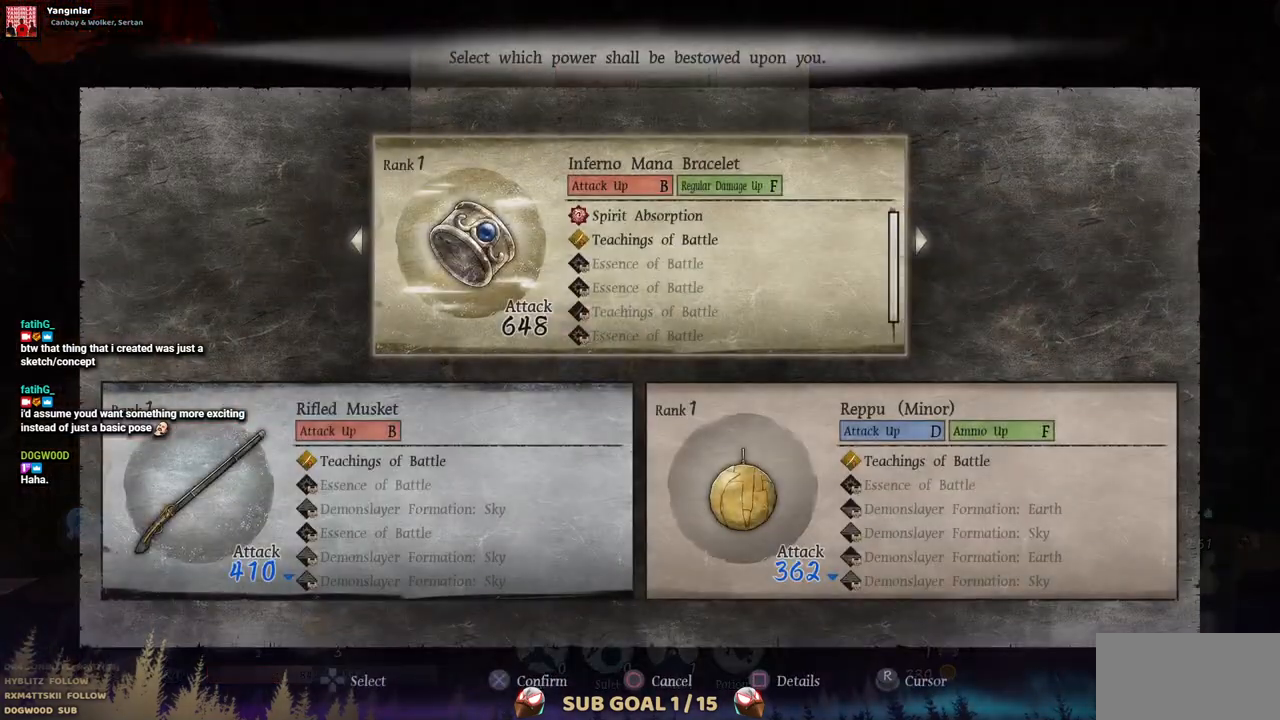
{"buttons": [], "left_stick": "center", "right_stick": "center", "events": []}
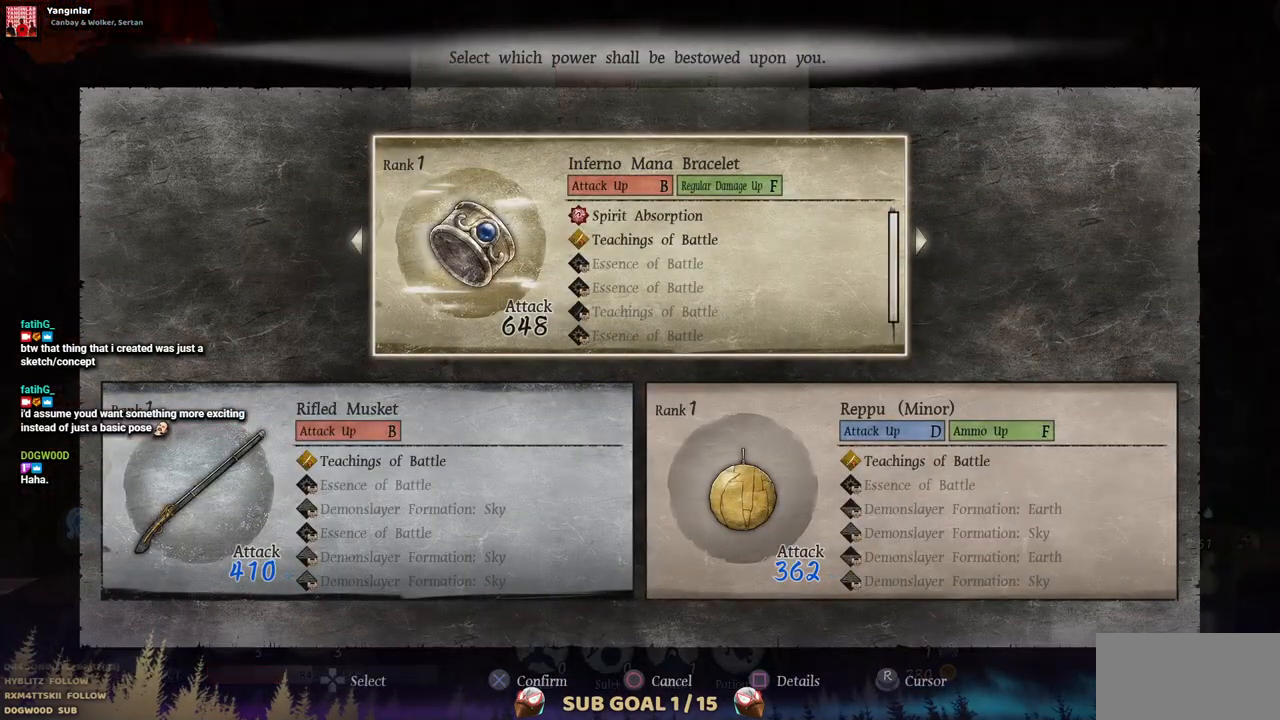
{"buttons": [], "left_stick": "center", "right_stick": "center", "events": []}
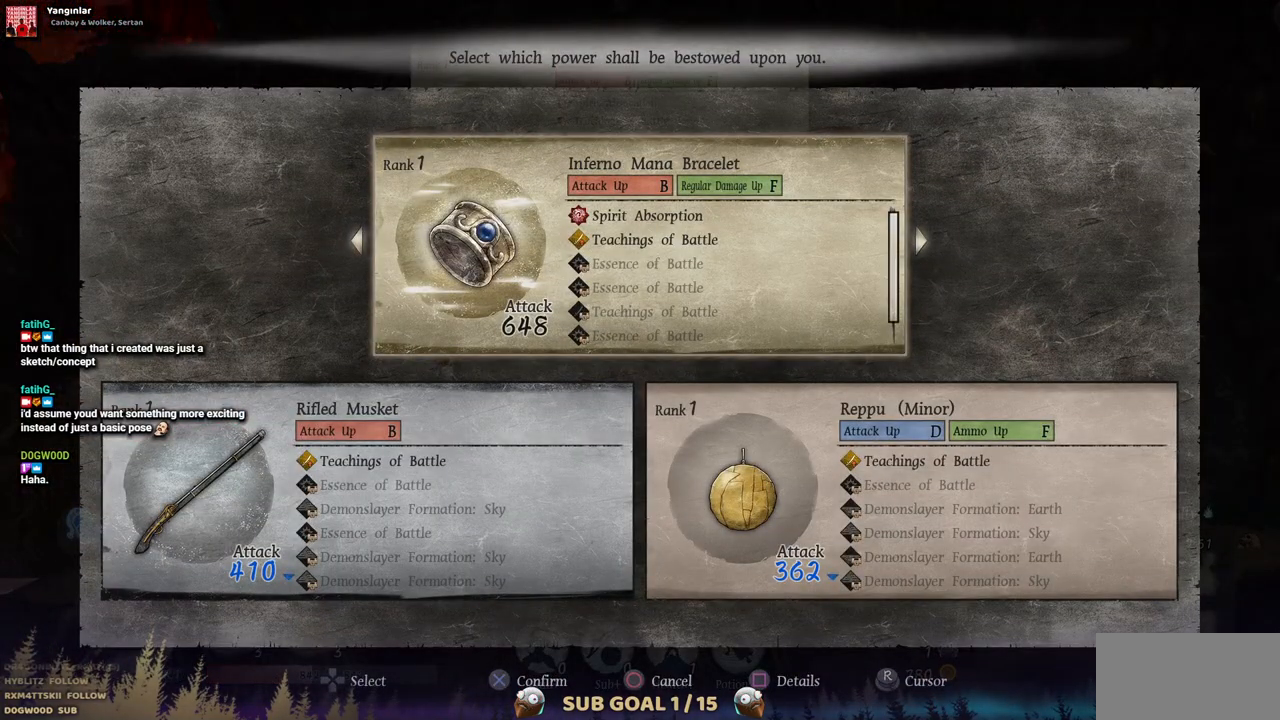
{"buttons": [], "left_stick": "center", "right_stick": "center", "events": []}
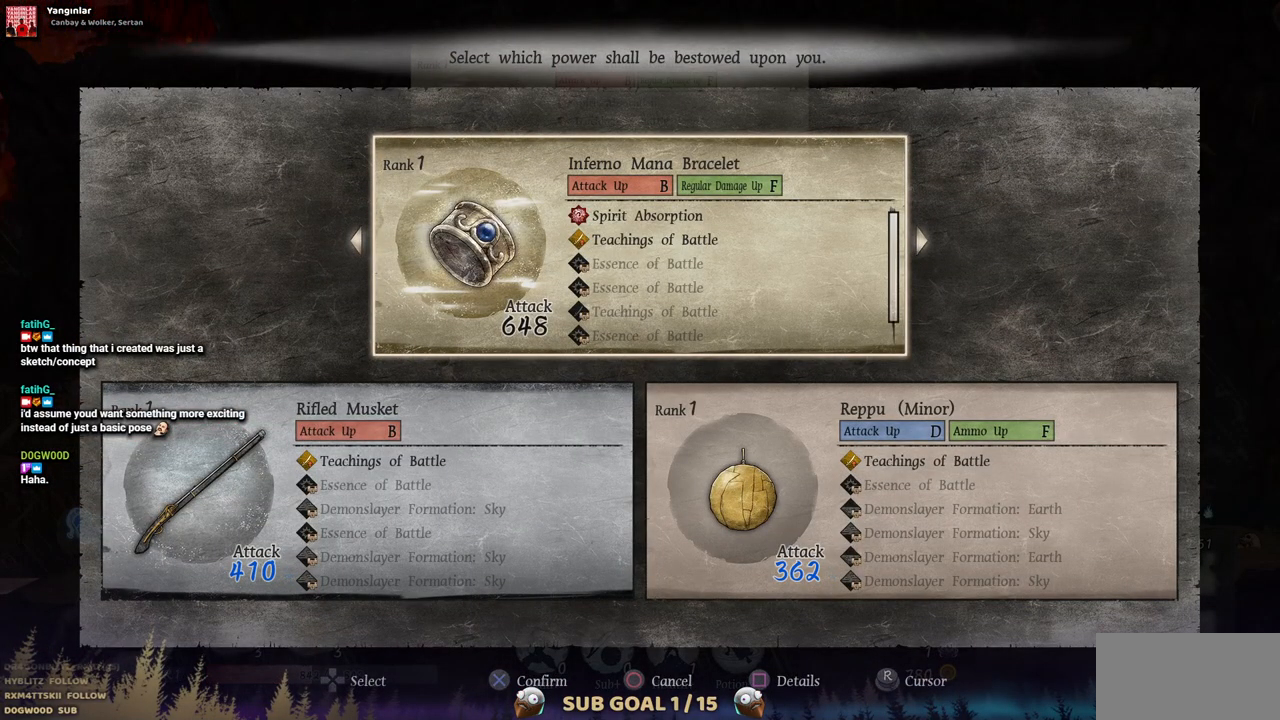
{"buttons": [], "left_stick": "center", "right_stick": "center", "events": []}
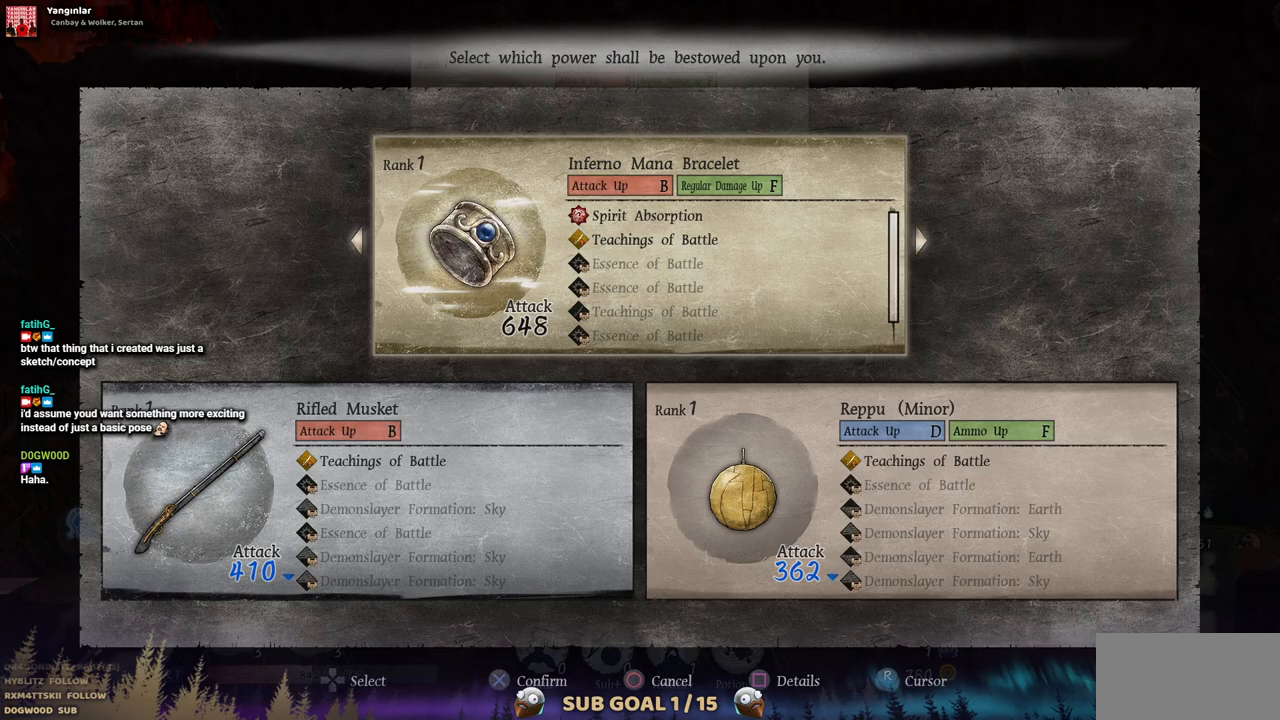
{"buttons": [], "left_stick": "center", "right_stick": "center", "events": [[150, "DPAD_LEFT", "down"], [267, "DPAD_LEFT", "up"], [350, "CROSS", "down"], [500, "CROSS", "up"]]}
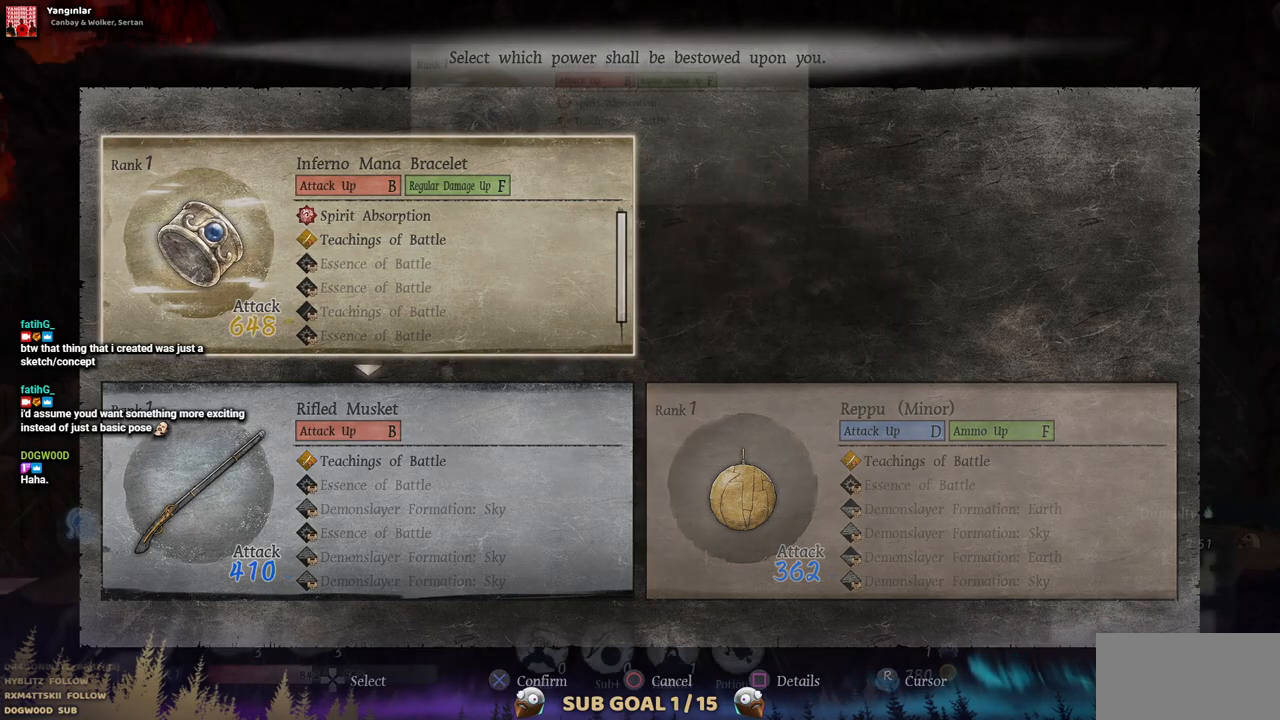
{"buttons": ["DPAD_LEFT"], "left_stick": "center", "right_stick": "center", "events": [[67, "DPAD_LEFT", "down"]]}
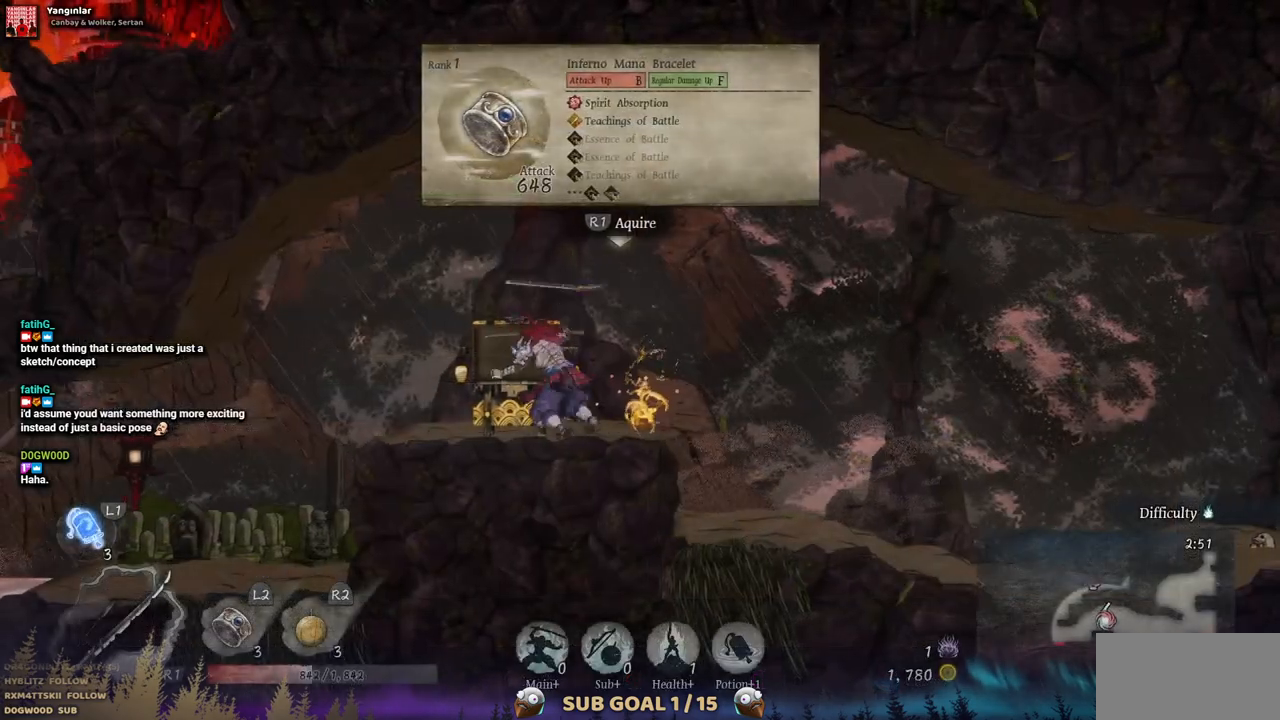
{"buttons": ["DPAD_LEFT"], "left_stick": "center", "right_stick": "center", "events": []}
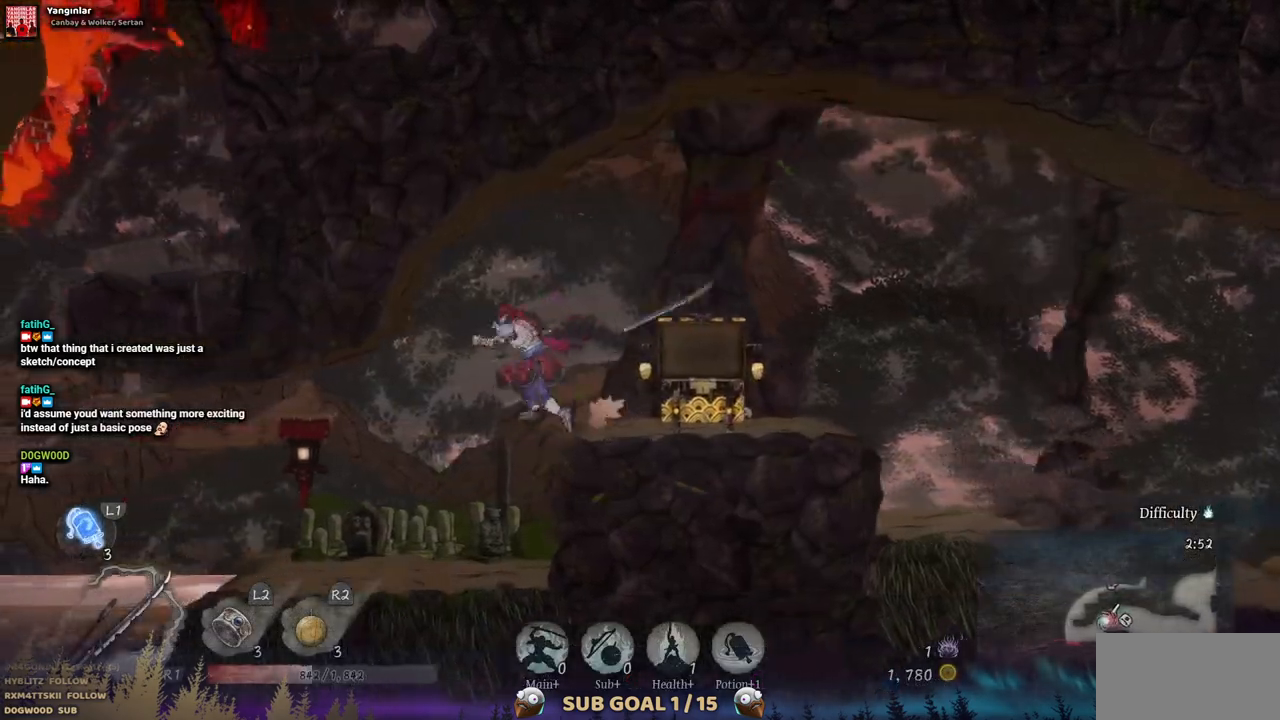
{"buttons": ["DPAD_LEFT"], "left_stick": "center", "right_stick": "center", "events": []}
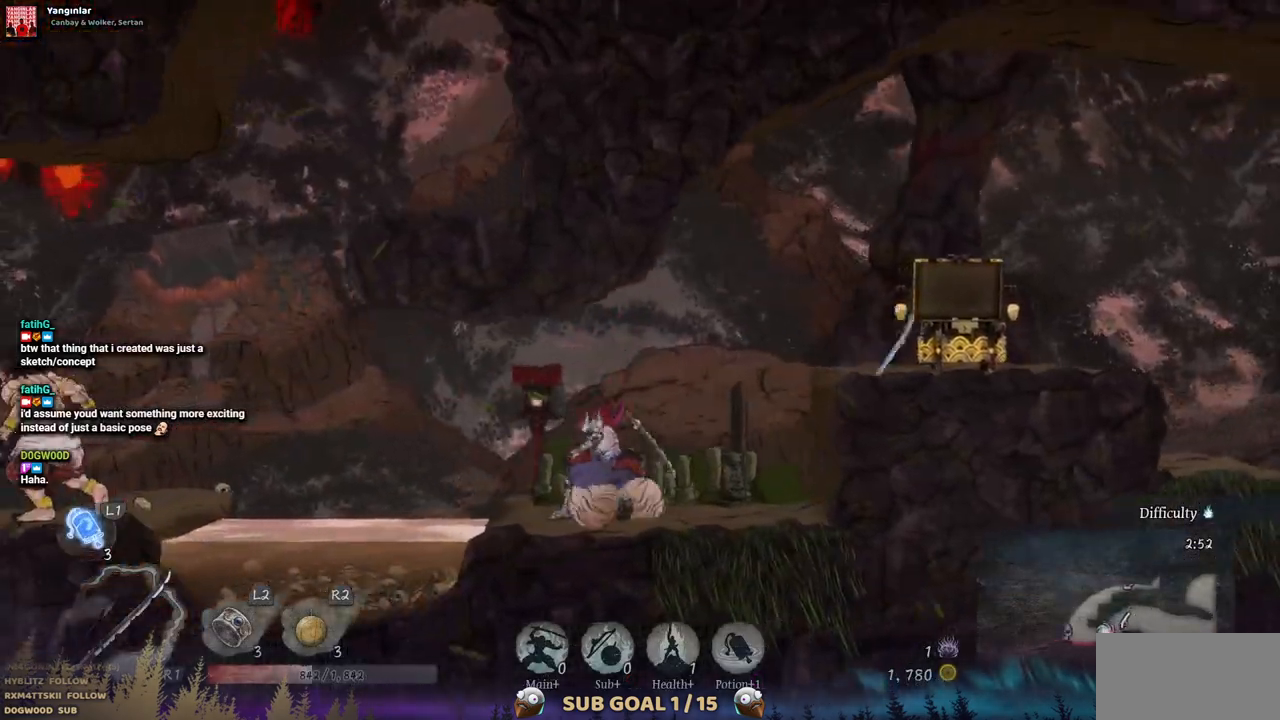
{"buttons": [], "left_stick": "center", "right_stick": "center", "events": [[117, "DPAD_LEFT", "up"], [117, "SQUARE", "down"], [267, "SQUARE", "up"]]}
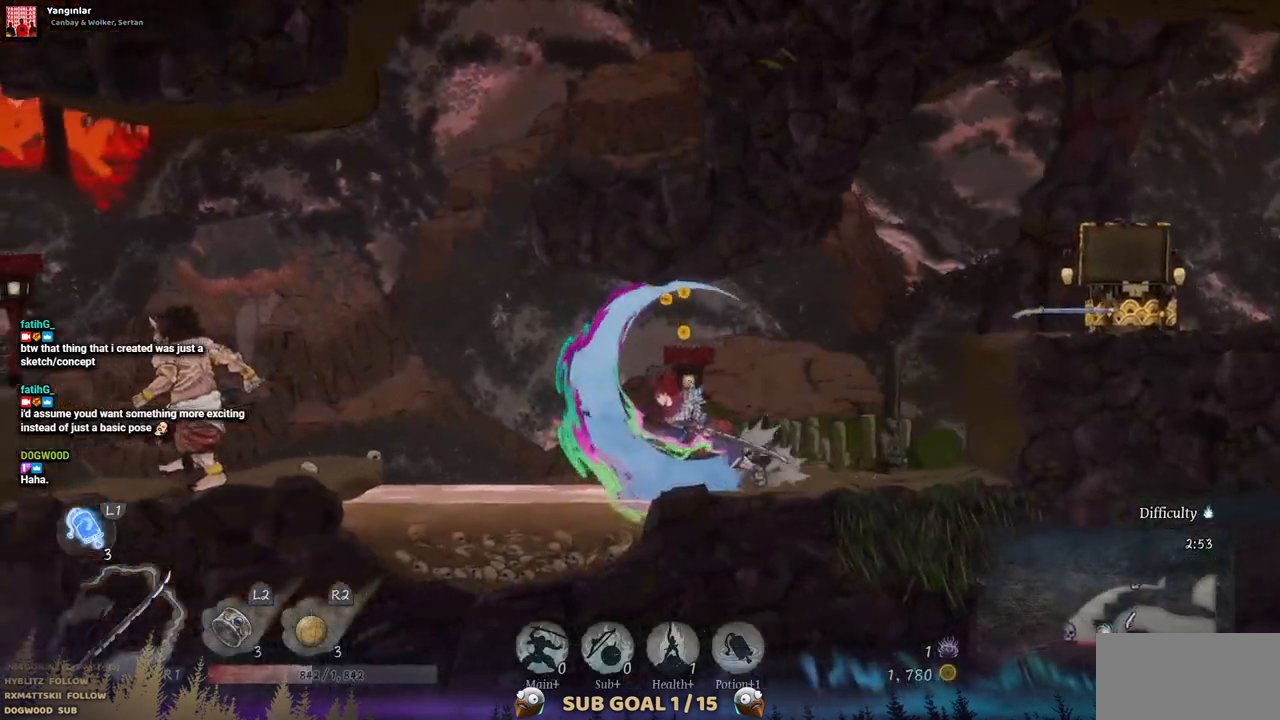
{"buttons": ["DPAD_LEFT"], "left_stick": "center", "right_stick": "center", "events": [[300, "DPAD_LEFT", "down"]]}
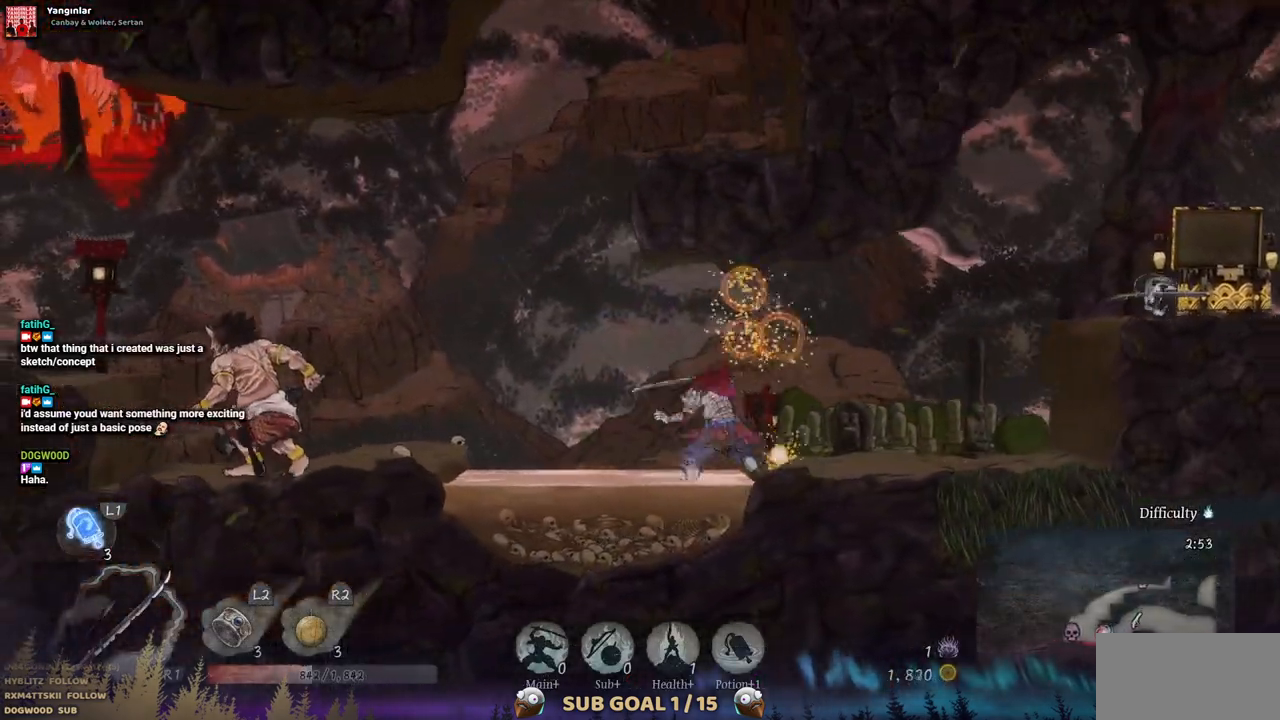
{"buttons": ["CROSS", "DPAD_LEFT"], "left_stick": "center", "right_stick": "center", "events": [[433, "CROSS", "down"]]}
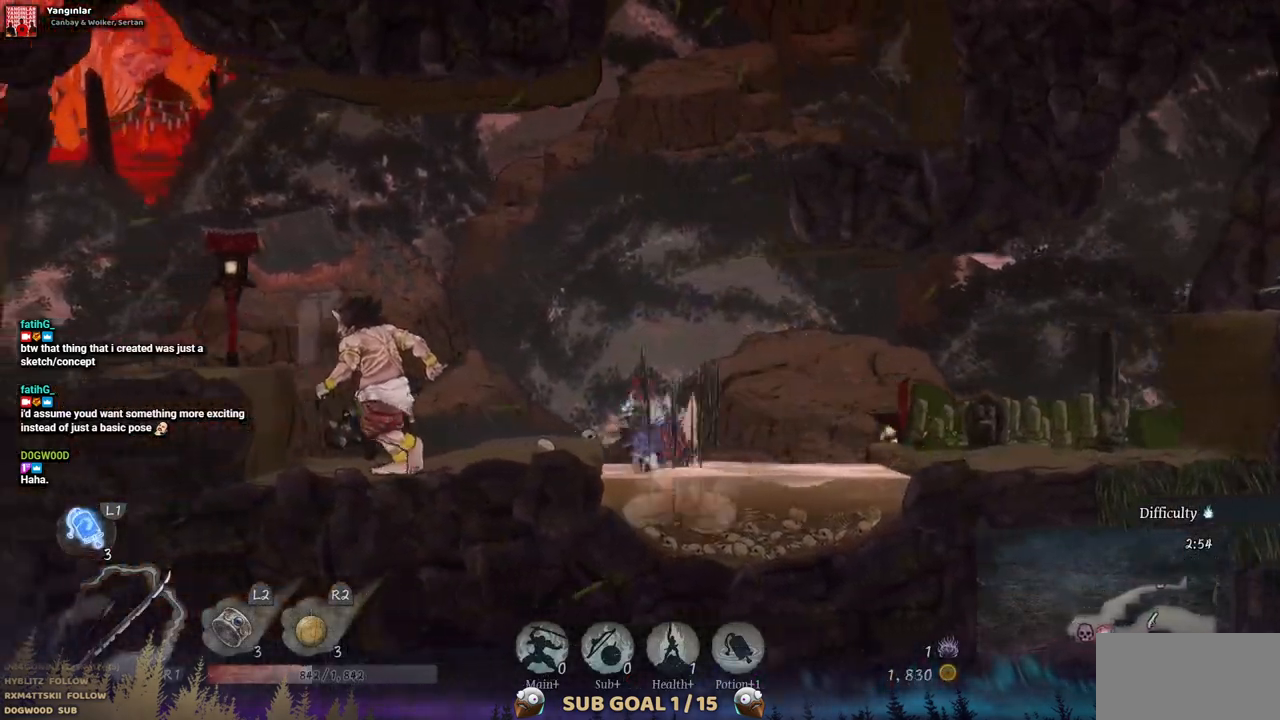
{"buttons": ["L1"], "left_stick": "center", "right_stick": "center", "events": [[50, "CROSS", "up"], [167, "DPAD_LEFT", "up"], [250, "L1", "down"], [417, "L1", "up"], [483, "L1", "down"]]}
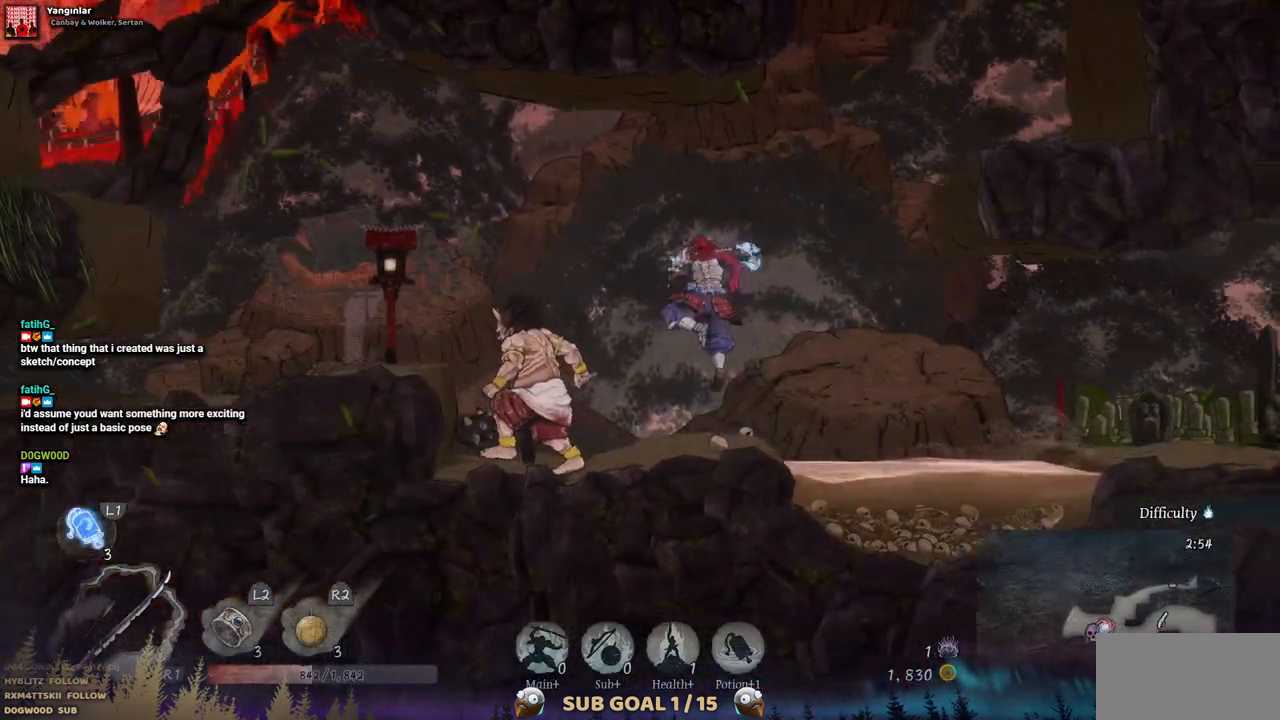
{"buttons": ["L1"], "left_stick": "center", "right_stick": "center", "events": [[133, "L1", "up"], [183, "L1", "down"], [350, "L1", "up"], [383, "L1", "down"]]}
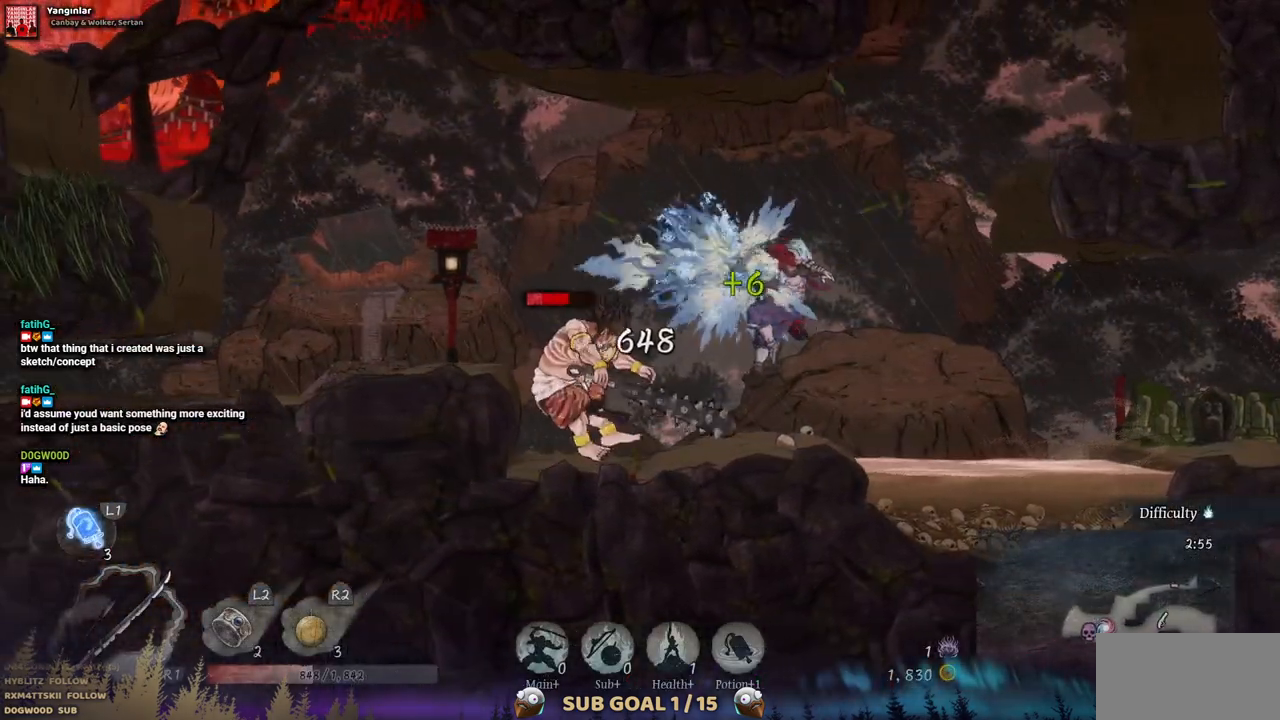
{"buttons": [], "left_stick": "center", "right_stick": "center", "events": [[67, "L1", "up"], [133, "L1", "down"], [267, "L1", "up"], [350, "L1", "down"], [483, "L1", "up"]]}
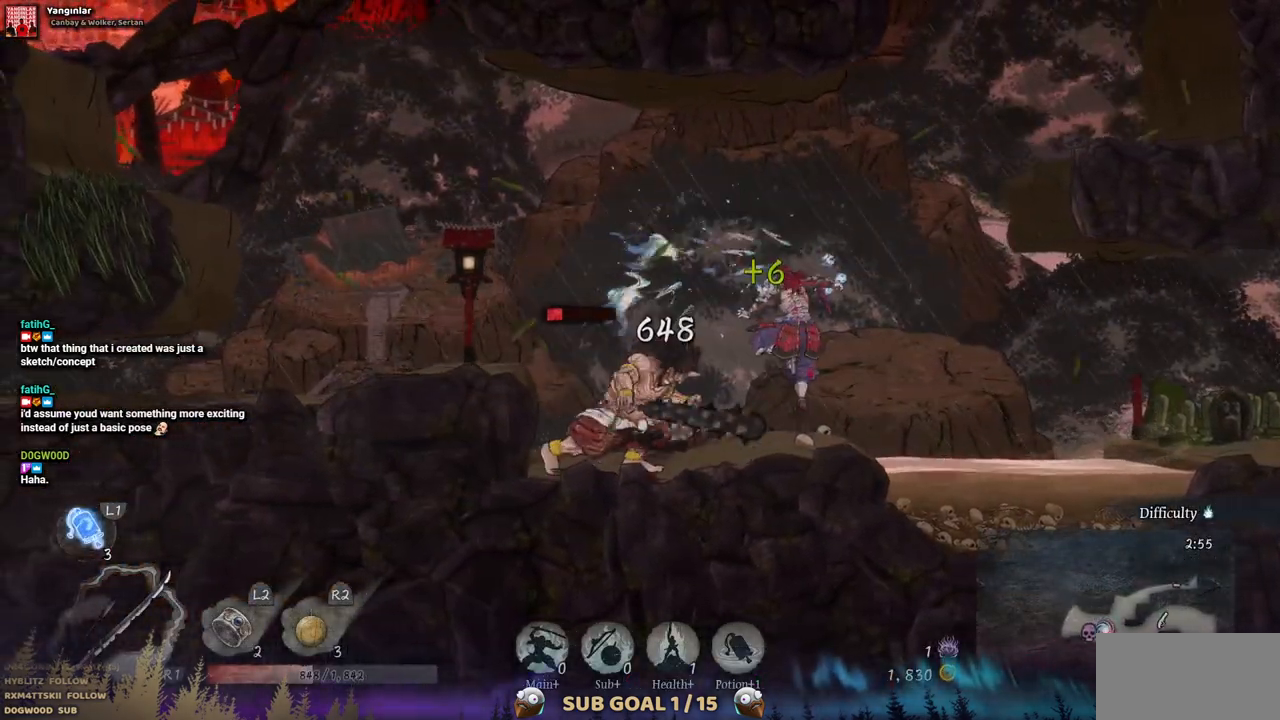
{"buttons": ["L1"], "left_stick": "center", "right_stick": "center", "events": [[67, "L1", "down"], [217, "L1", "up"], [283, "L1", "down"], [417, "L1", "up"], [483, "L1", "down"]]}